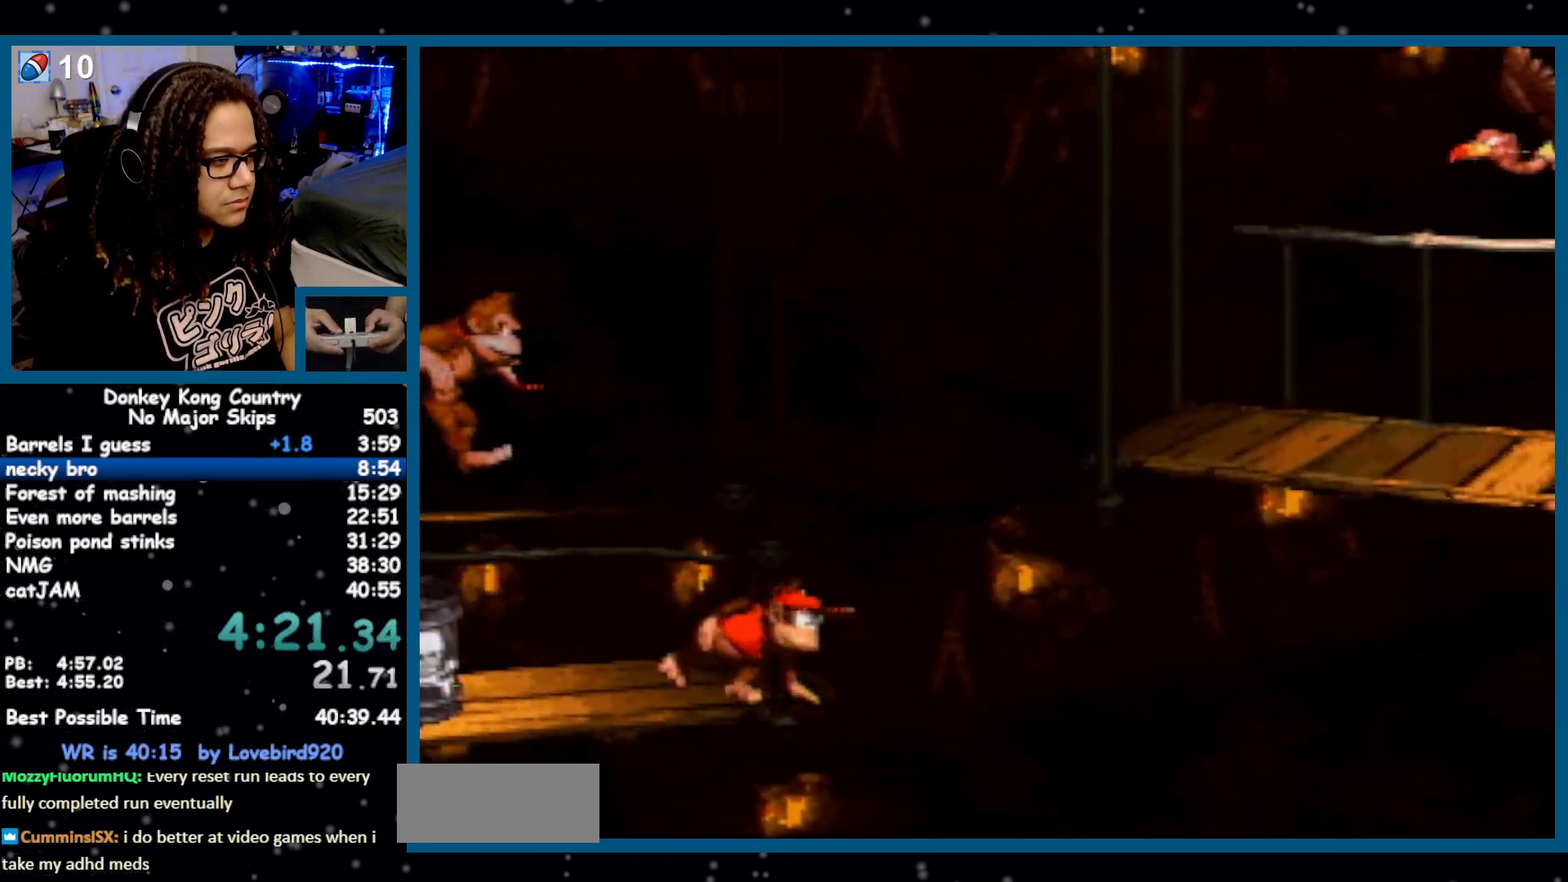
Gameplay with a controller (Nintendo layout); each line is a JSON object with the inputs held at the frame after it. "events" lists button and stick changes between this image and that frame as [ms after this image, input, new state], when the widget could be followed in between. Not read: L1 L3 R1 R3.
{"buttons": ["B", "Y", "DPAD_RIGHT"], "events": [[383, "B", "down"]]}
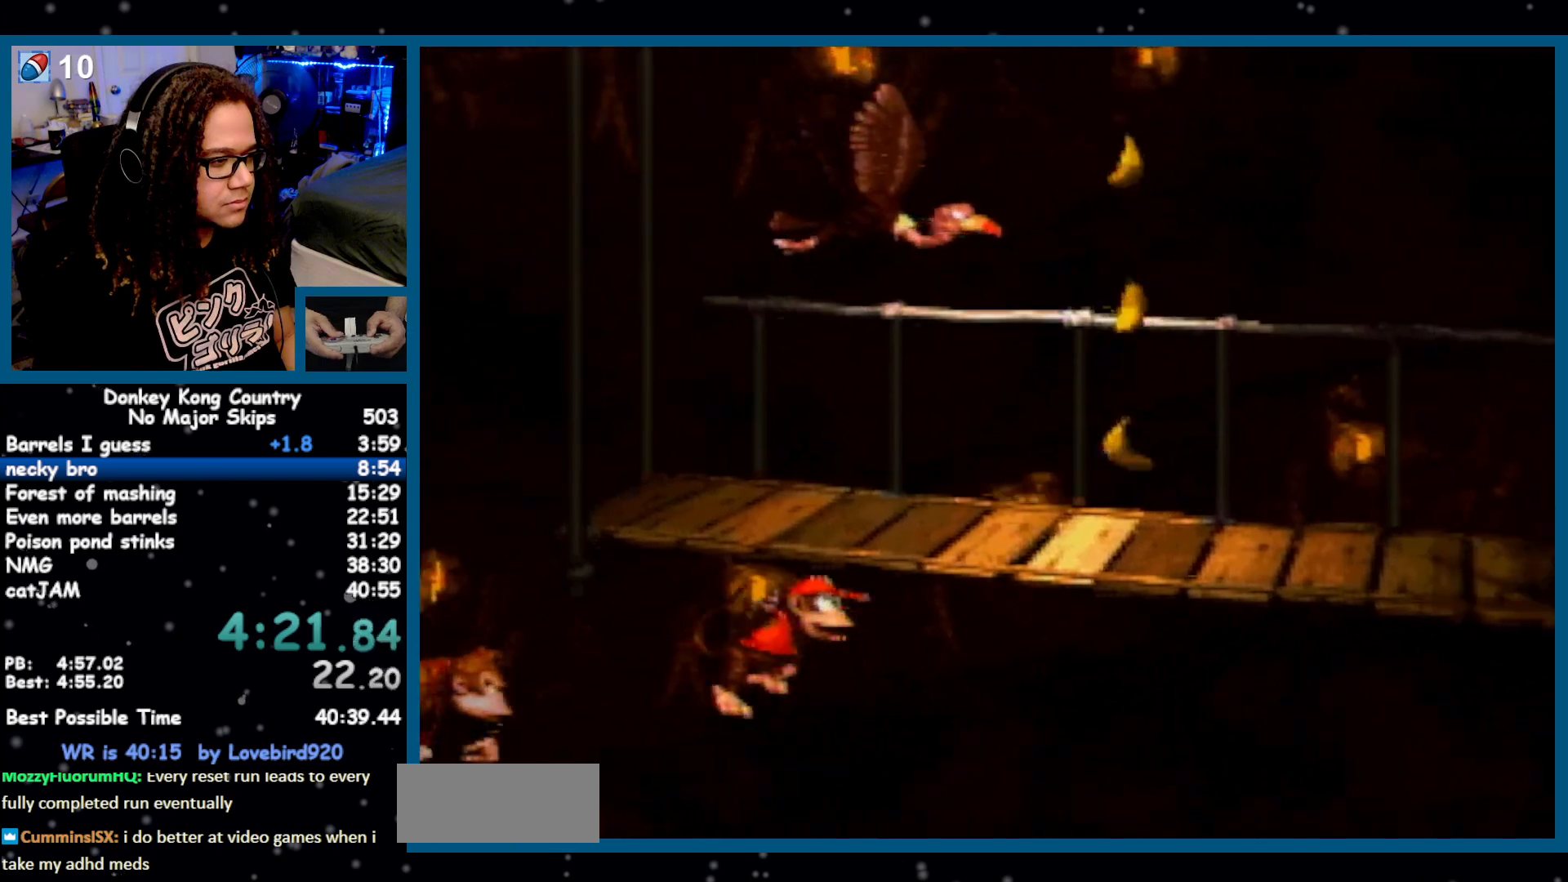
{"buttons": ["Y", "DPAD_RIGHT"], "events": [[33, "B", "up"], [200, "START", "down"], [217, "START", "up"]]}
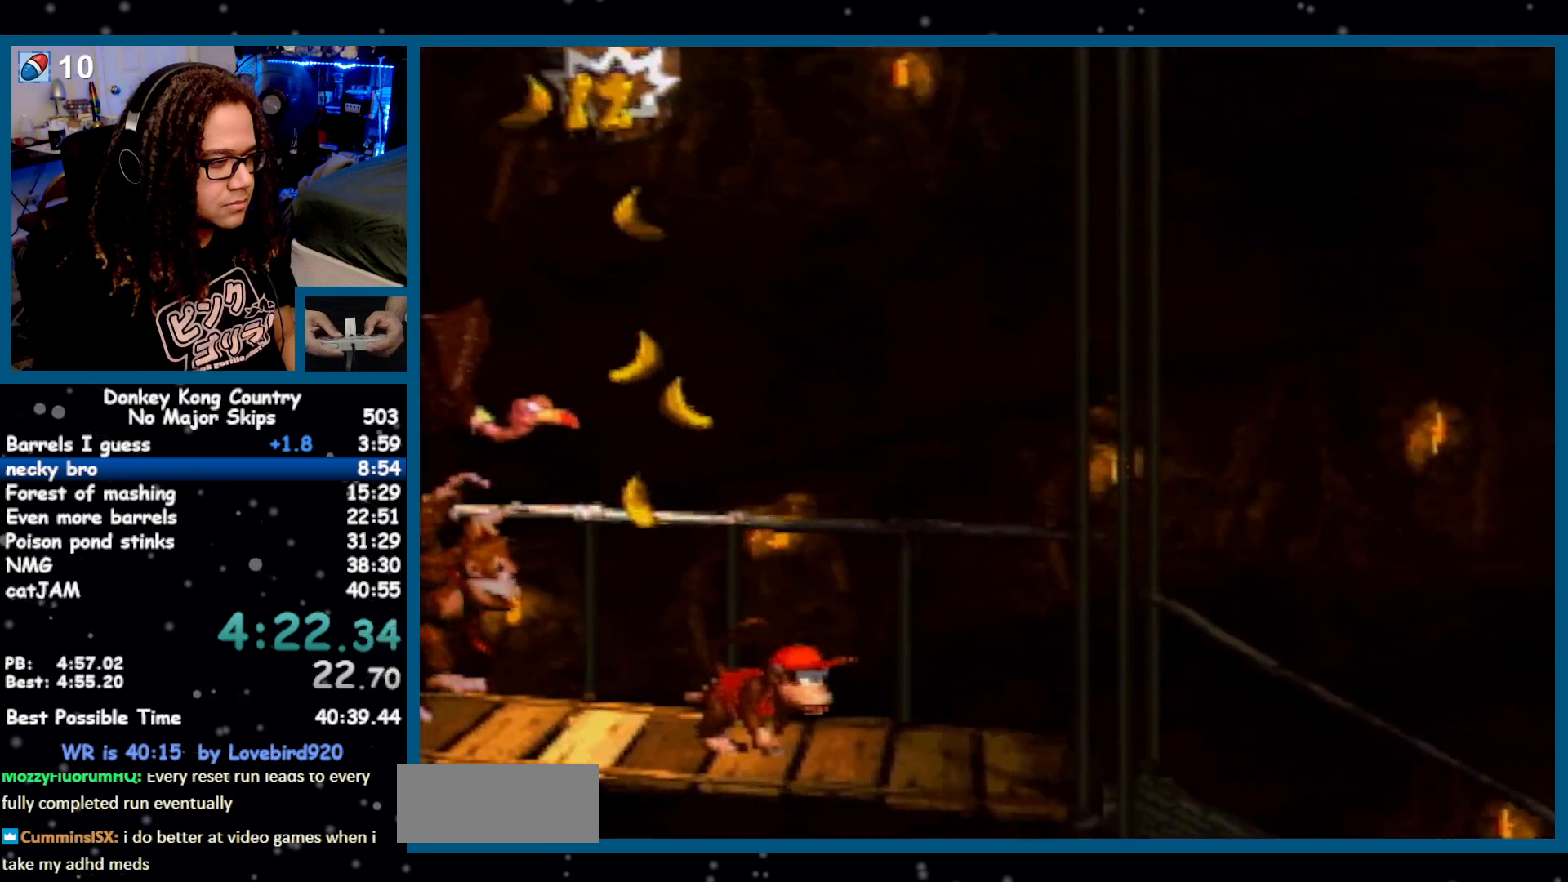
{"buttons": ["Y", "DPAD_RIGHT"], "events": [[33, "Y", "up"], [100, "Y", "down"]]}
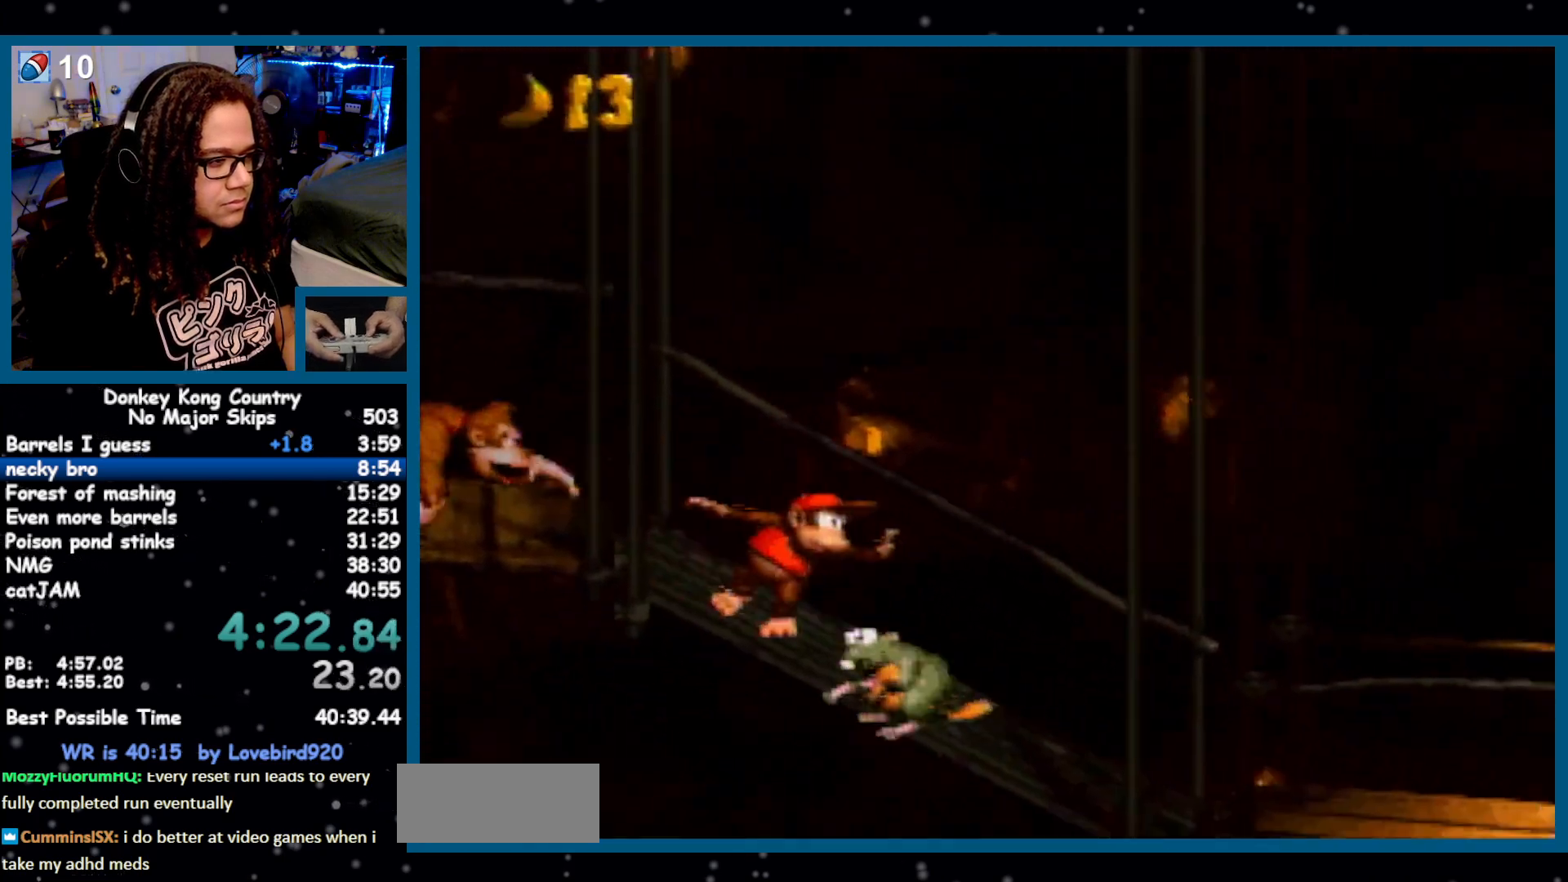
{"buttons": ["B", "Y", "DPAD_RIGHT"], "events": [[150, "B", "down"]]}
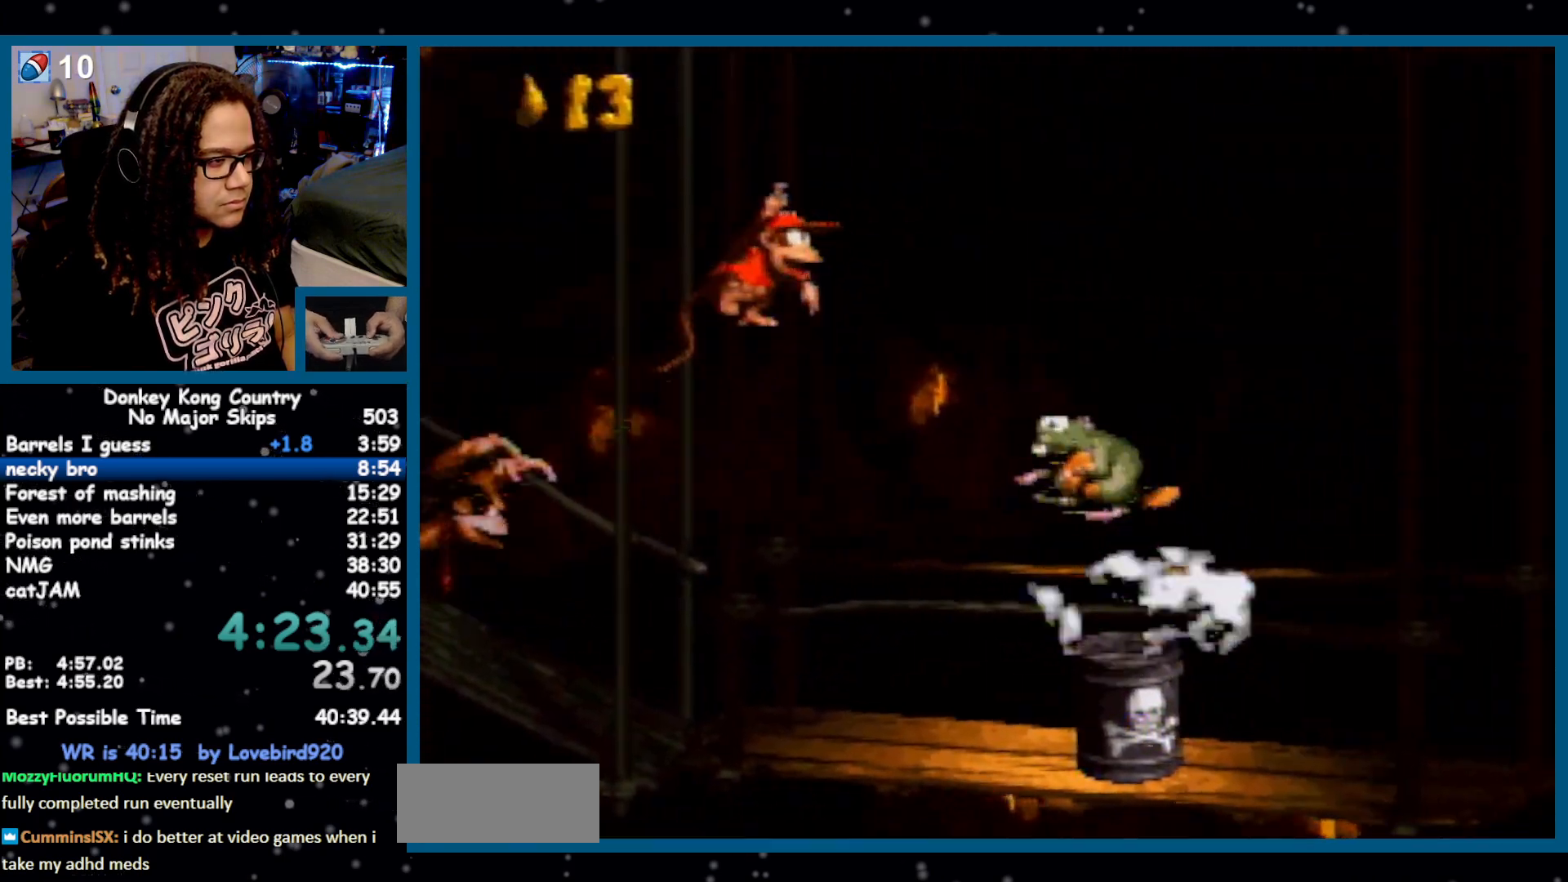
{"buttons": ["Y", "DPAD_RIGHT"], "events": [[167, "B", "up"], [350, "Y", "up"], [417, "Y", "down"]]}
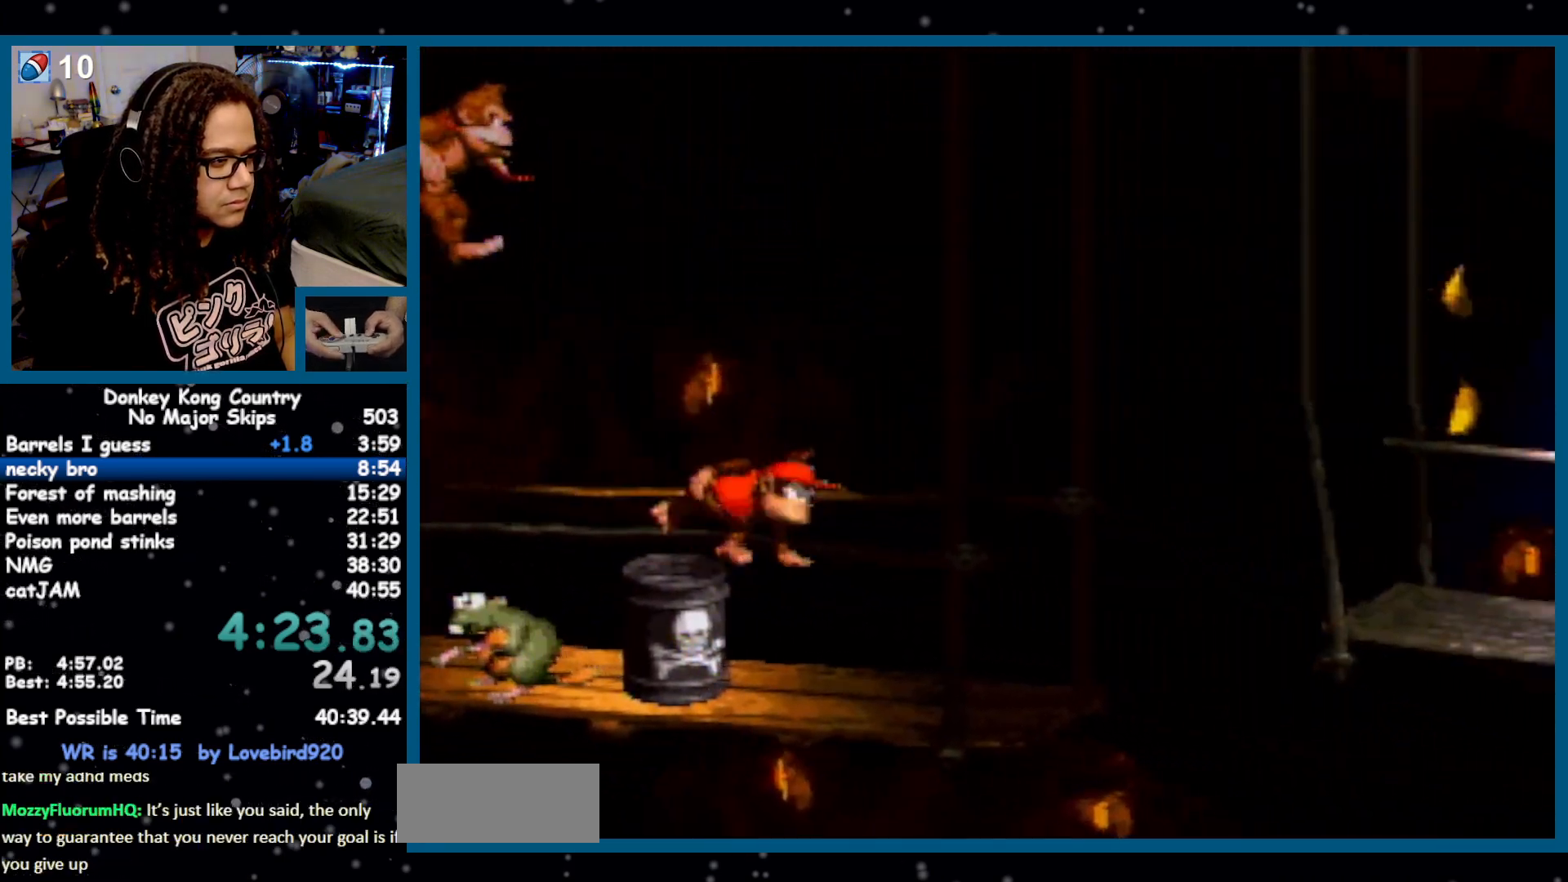
{"buttons": ["Y", "DPAD_RIGHT"], "events": []}
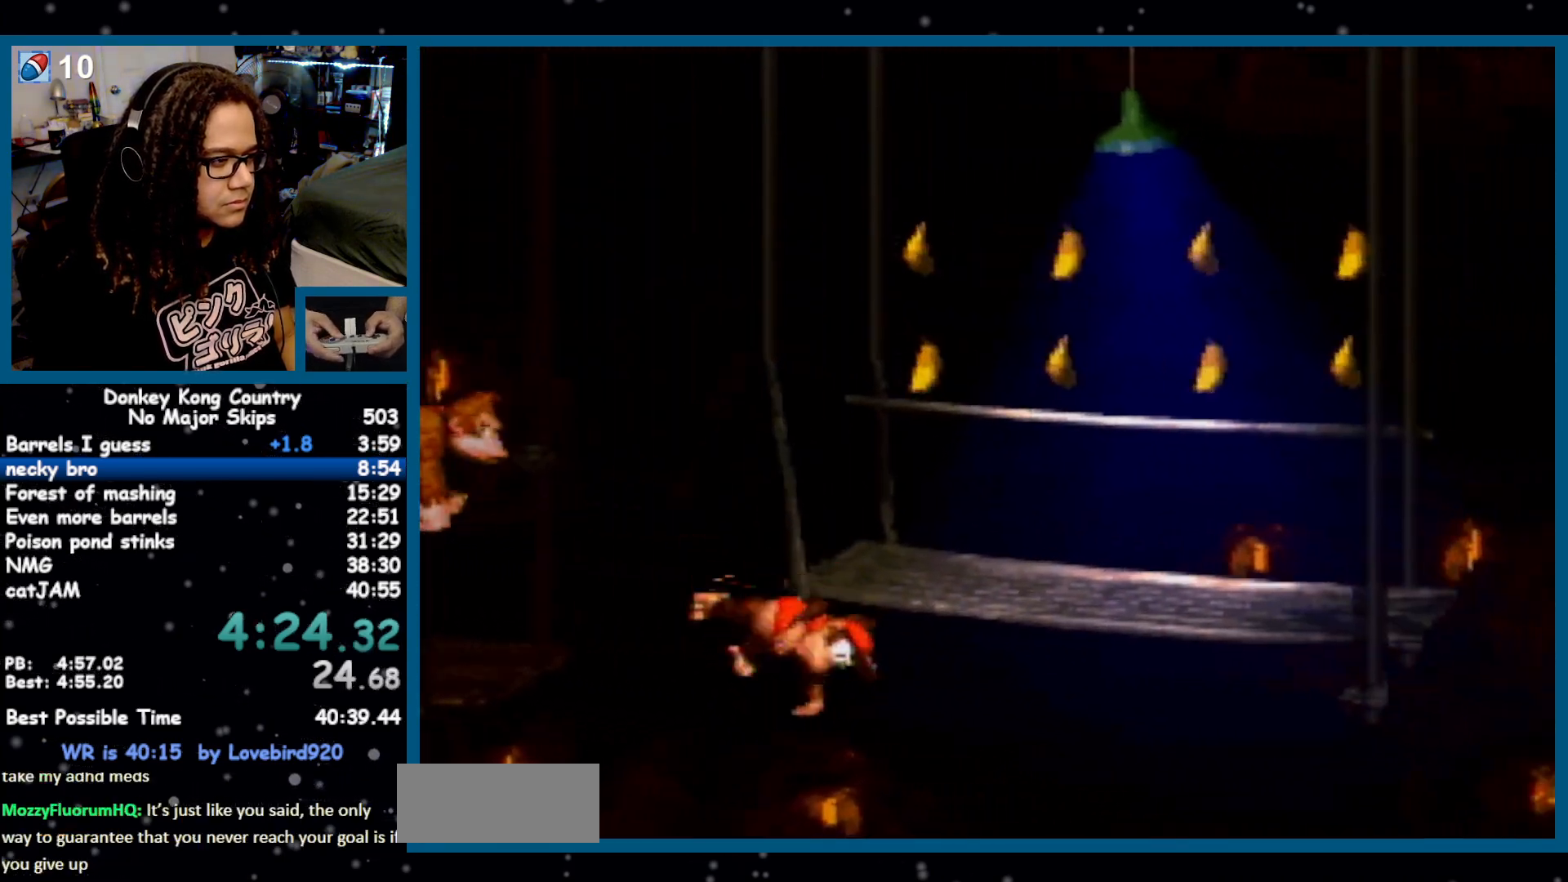
{"buttons": ["DPAD_RIGHT"], "events": [[67, "B", "down"], [283, "B", "up"], [467, "Y", "up"]]}
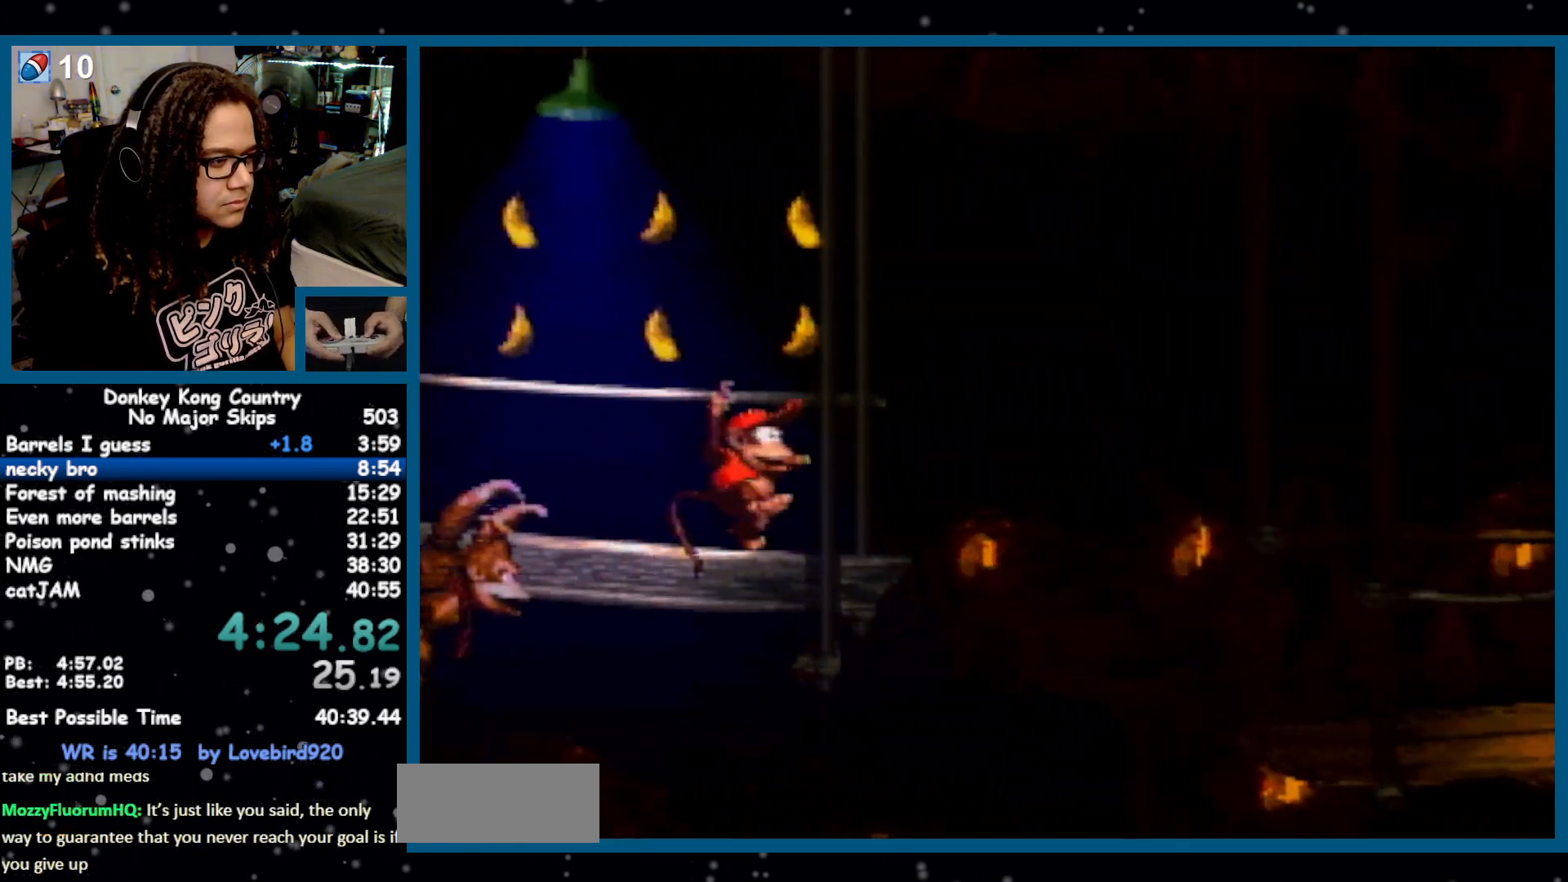
{"buttons": ["Y", "DPAD_RIGHT"], "events": [[33, "Y", "down"]]}
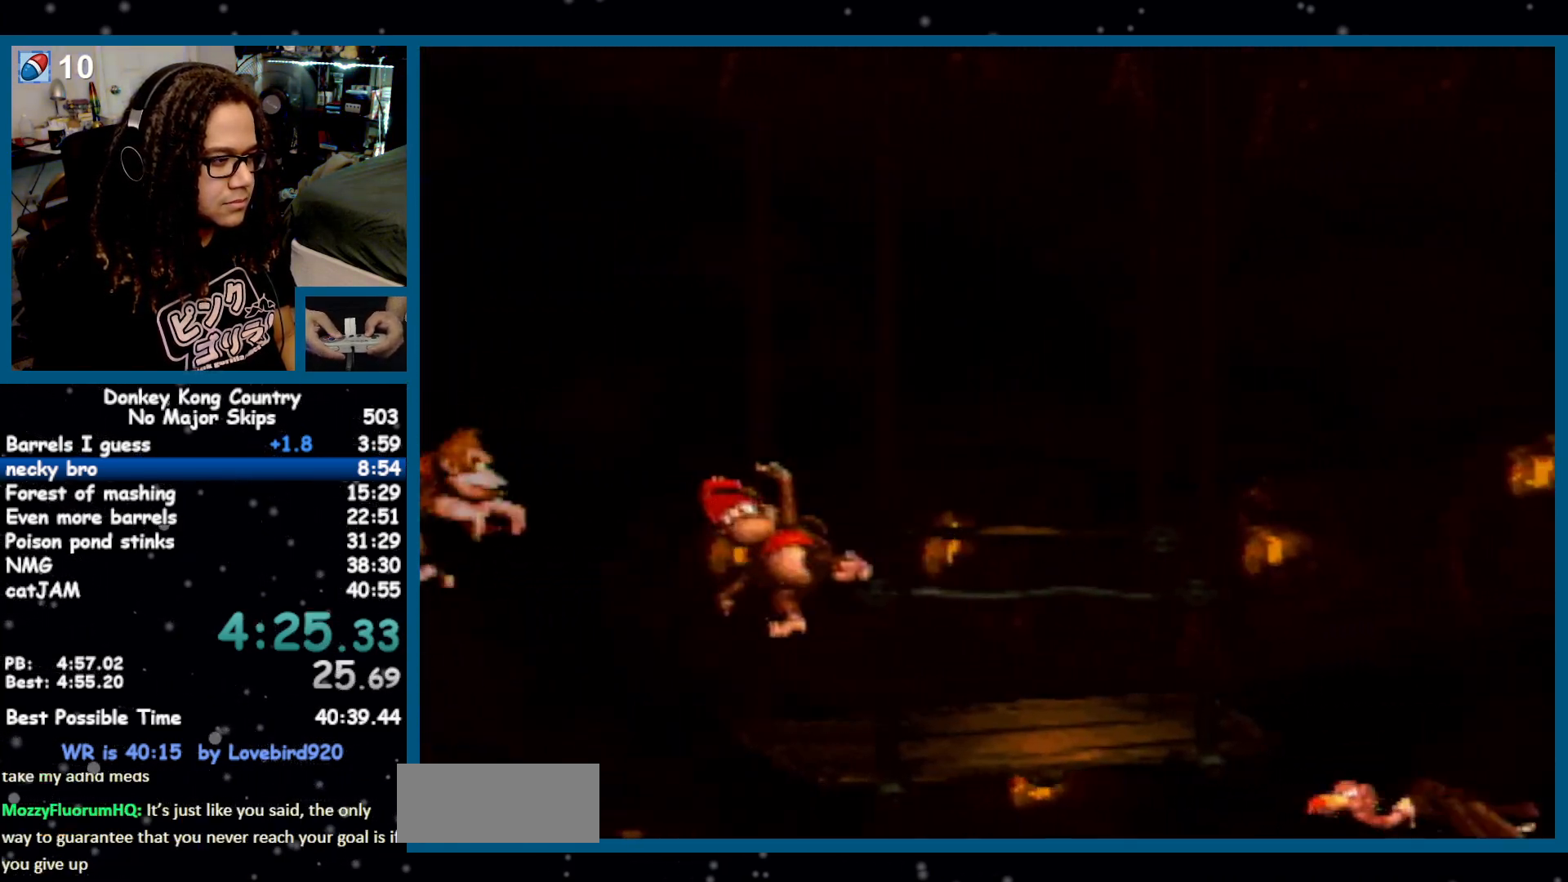
{"buttons": ["Y", "DPAD_RIGHT"], "events": []}
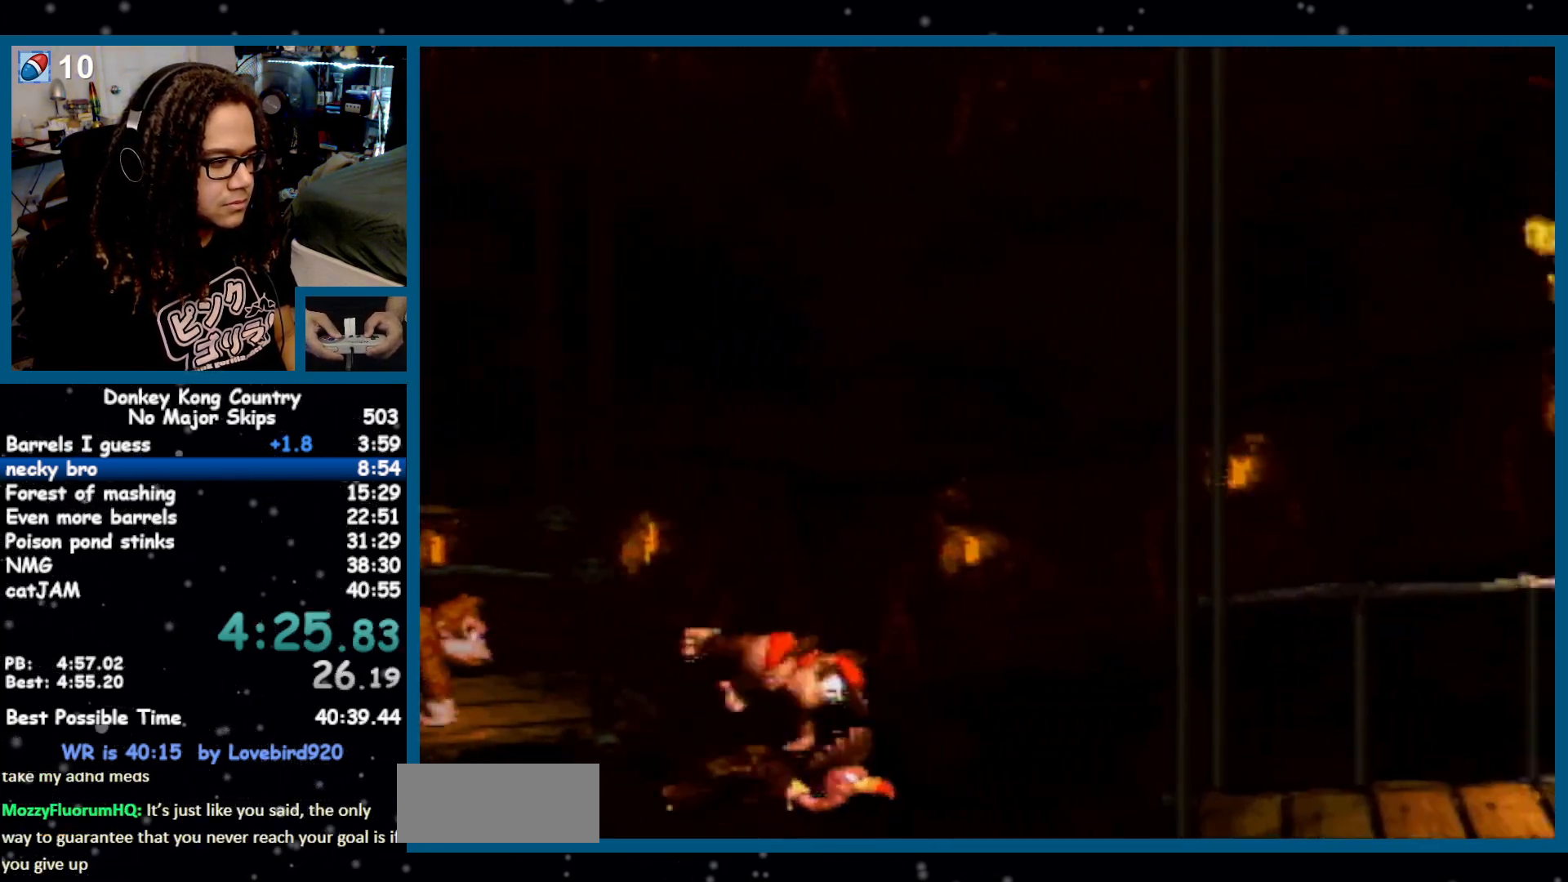
{"buttons": ["Y", "DPAD_RIGHT"], "events": []}
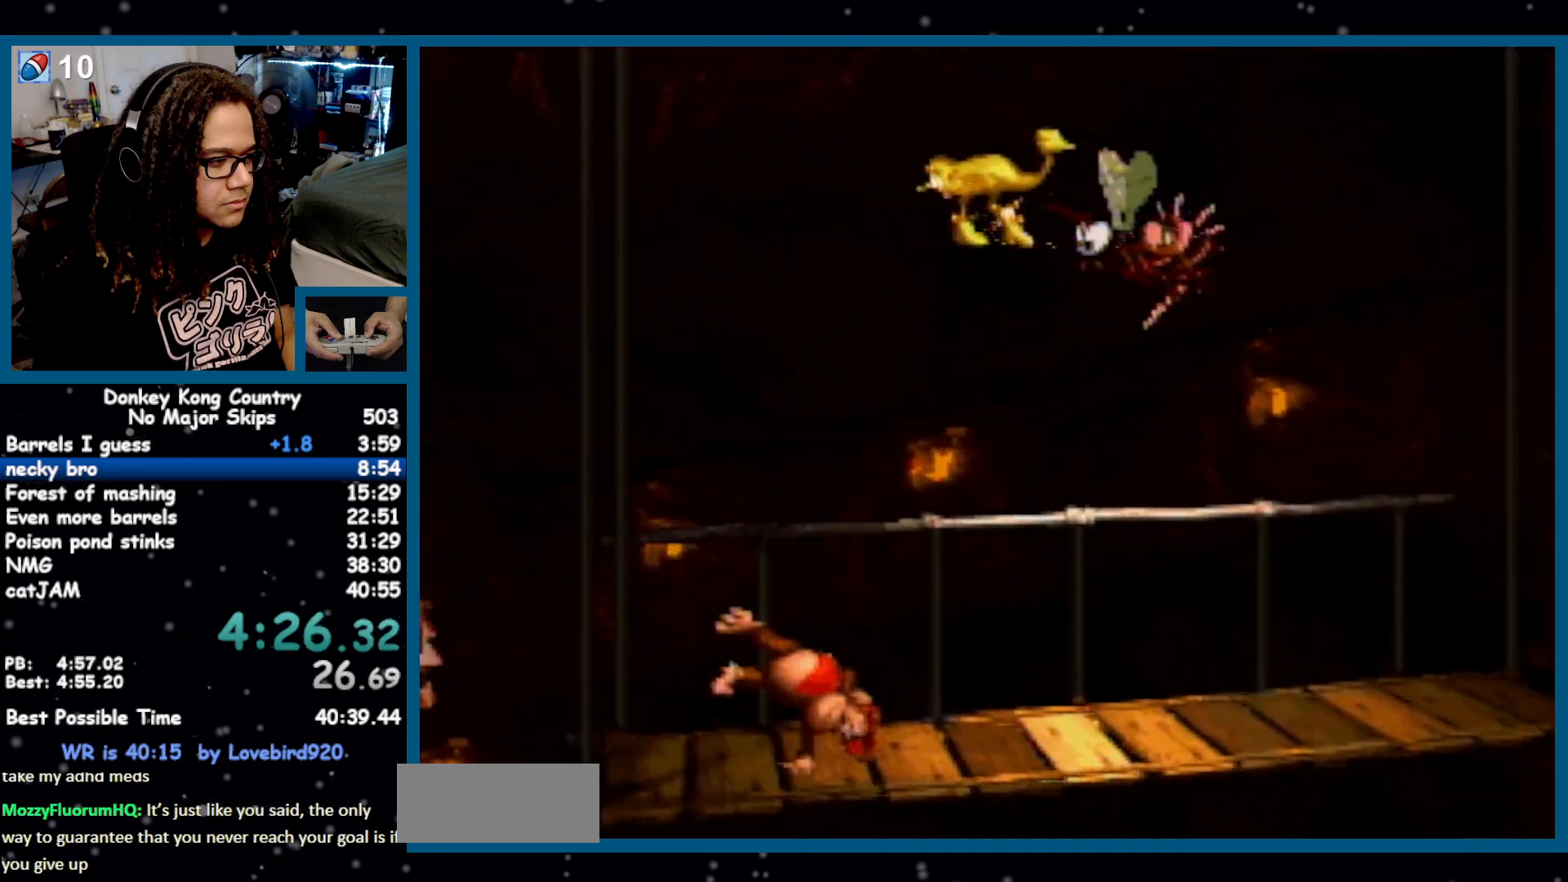
{"buttons": ["Y", "DPAD_RIGHT"], "events": []}
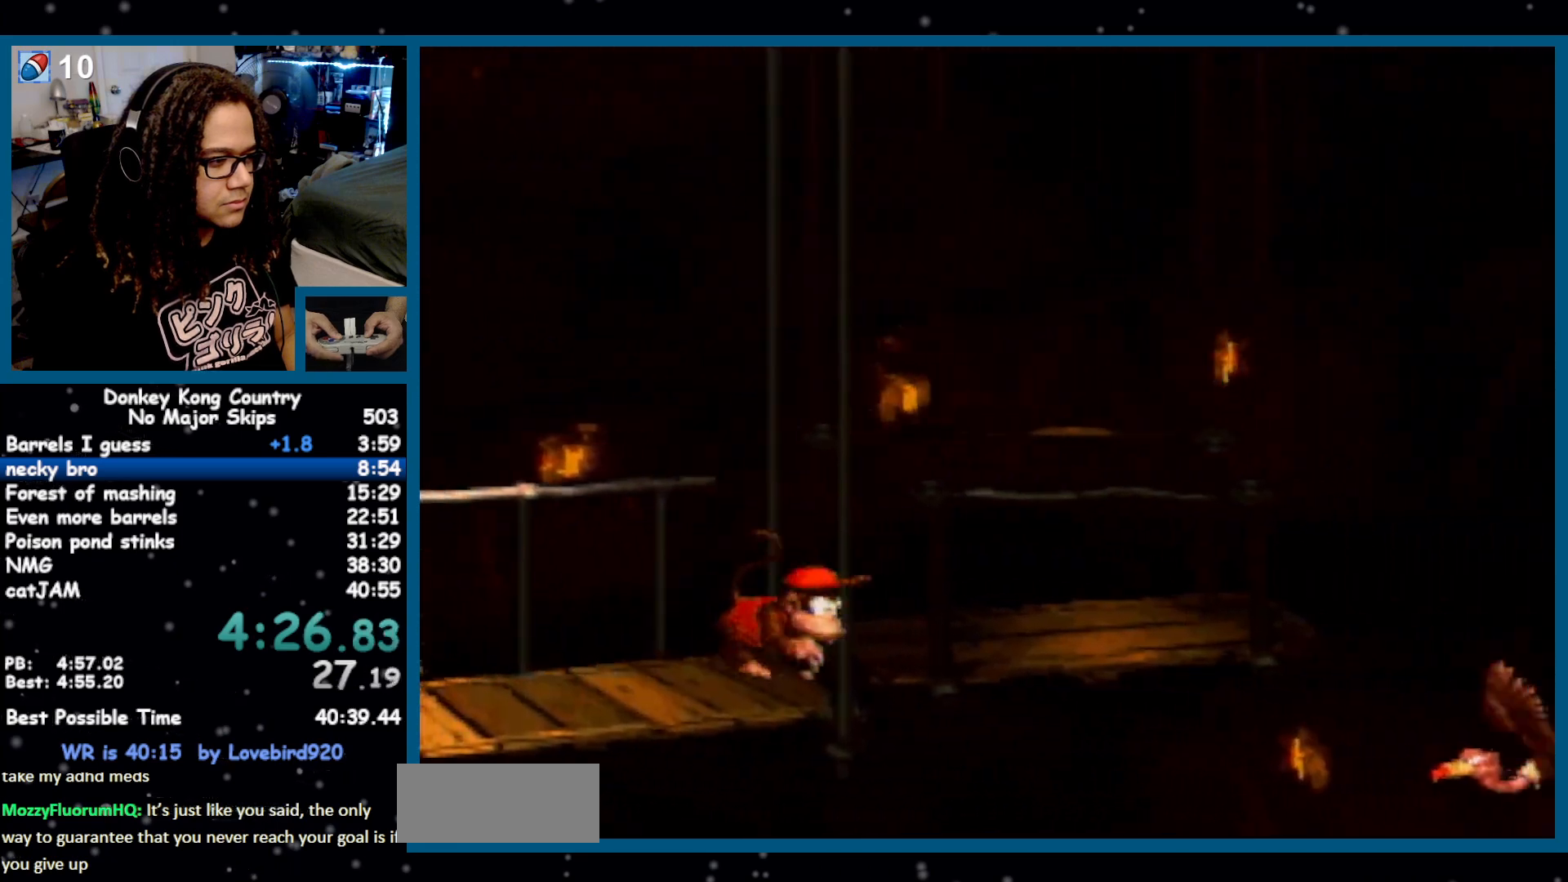
{"buttons": ["Y", "DPAD_RIGHT"], "events": [[67, "Y", "up"], [100, "Y", "down"]]}
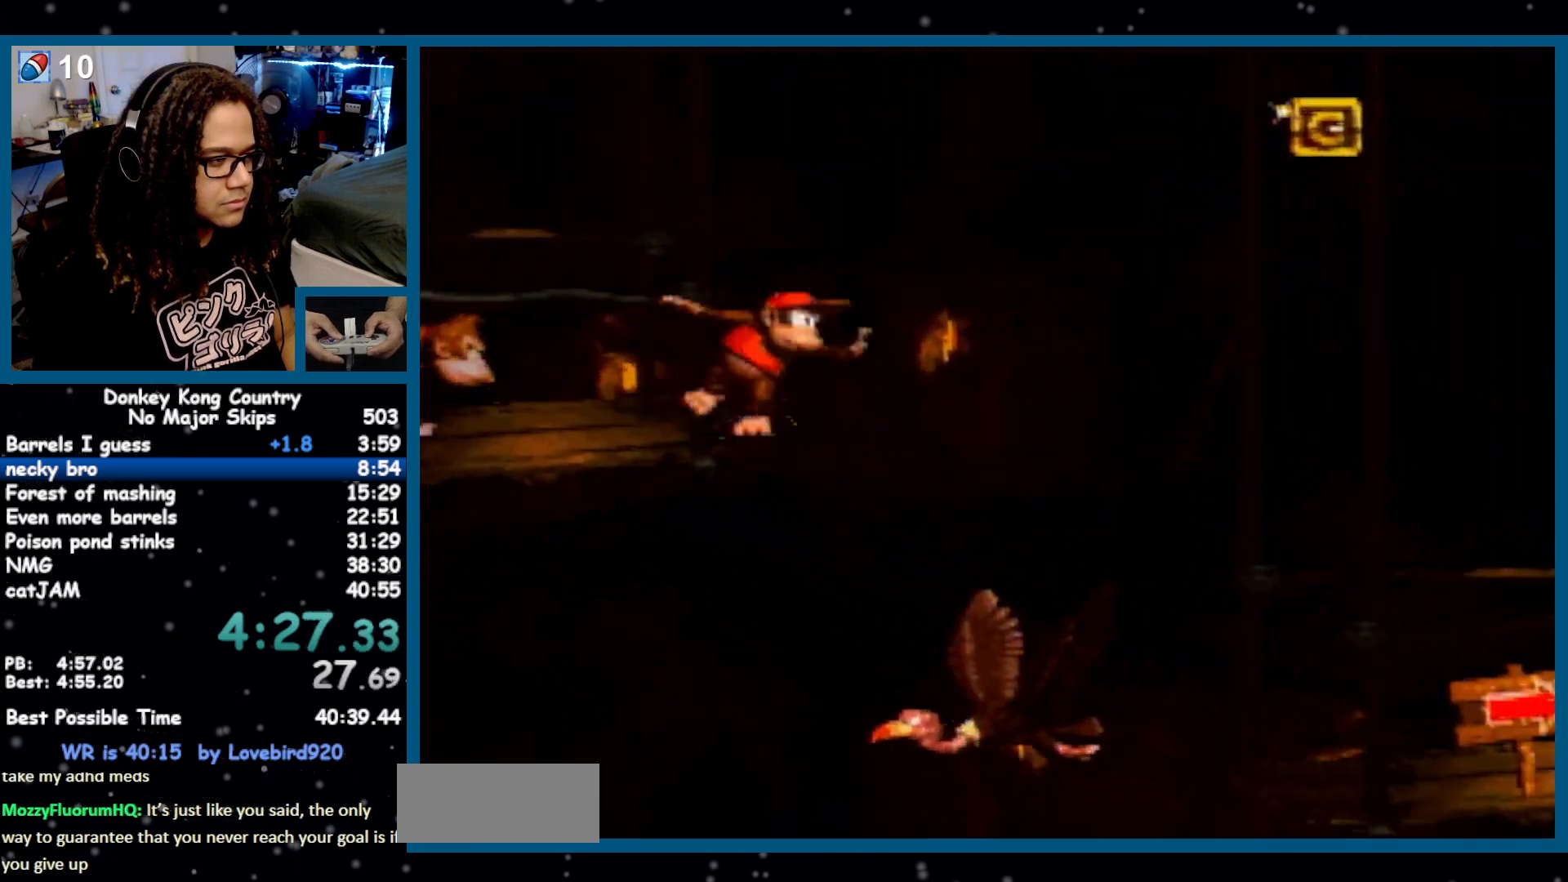
{"buttons": ["Y", "DPAD_RIGHT"], "events": [[67, "DPAD_RIGHT", "up"], [167, "DPAD_RIGHT", "down"]]}
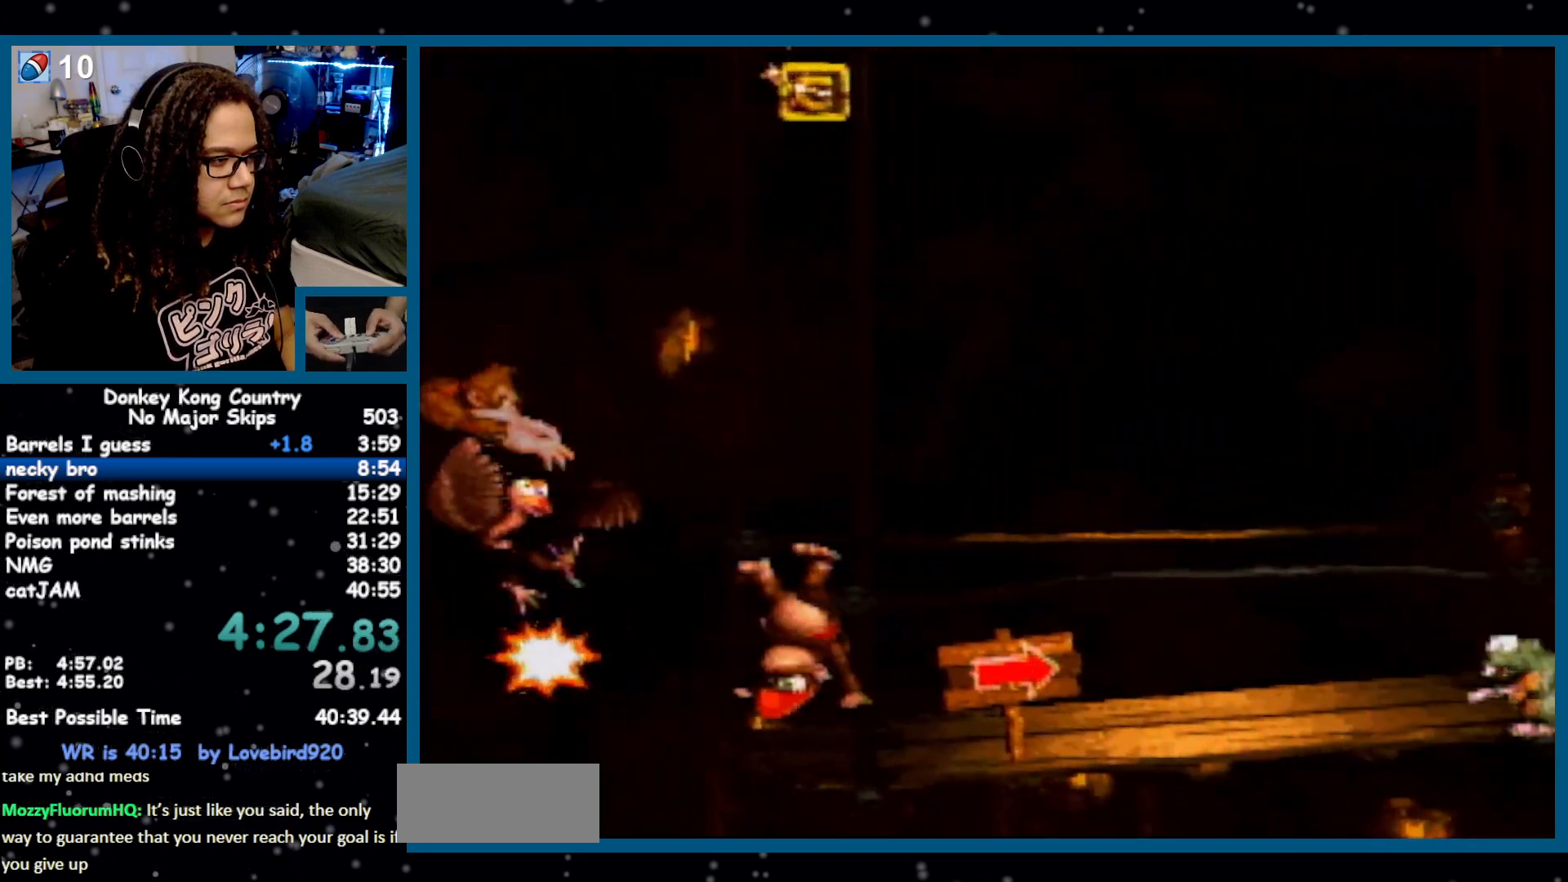
{"buttons": ["Y", "DPAD_RIGHT"], "events": []}
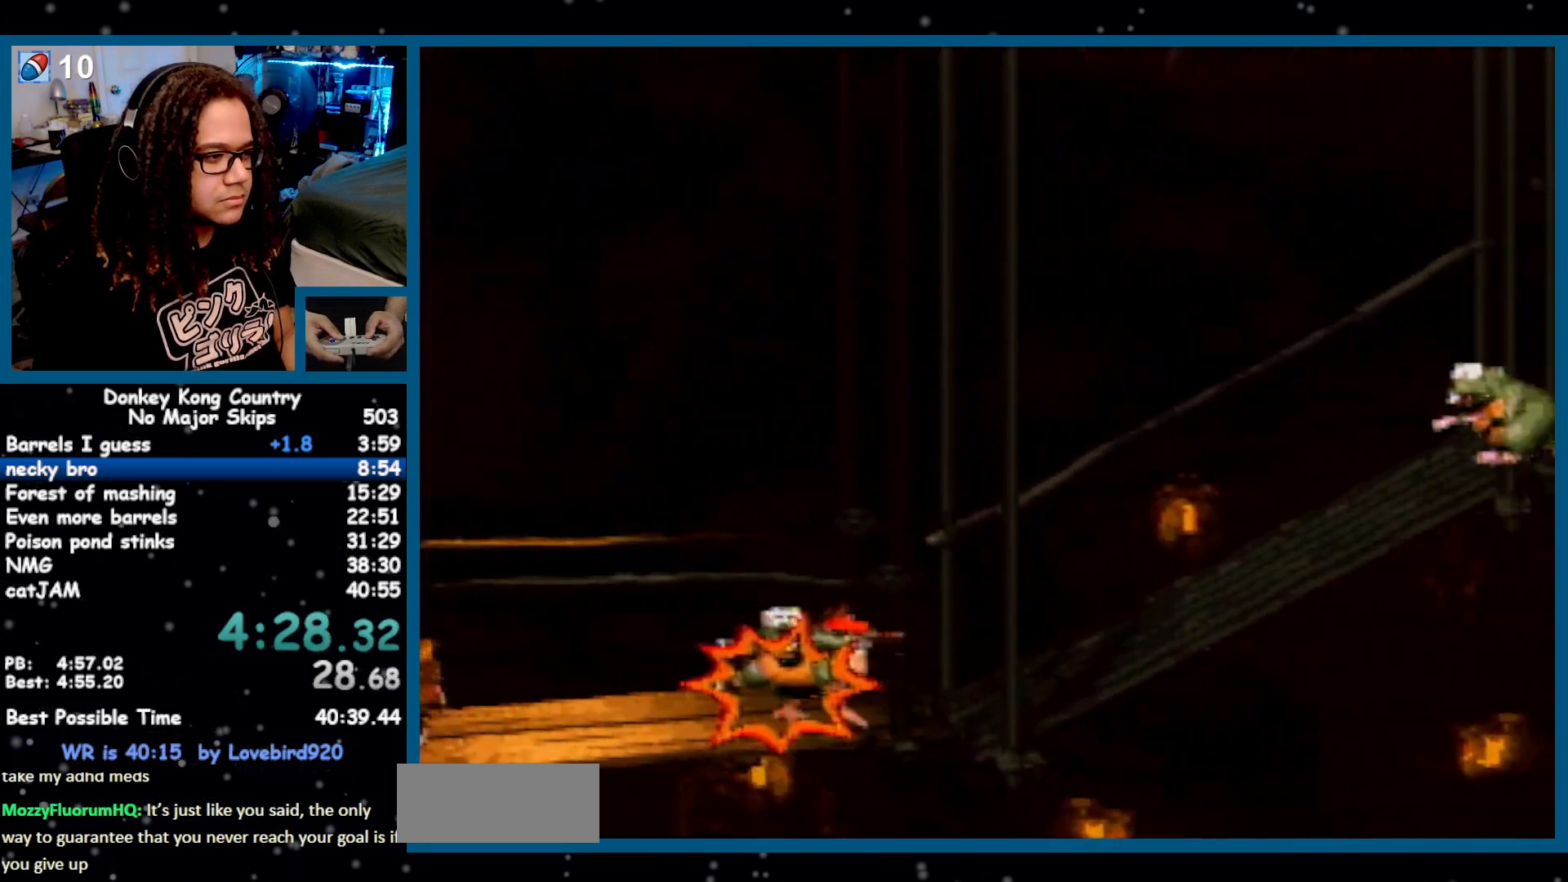
{"buttons": ["Y", "DPAD_RIGHT"], "events": [[167, "B", "down"], [283, "B", "up"]]}
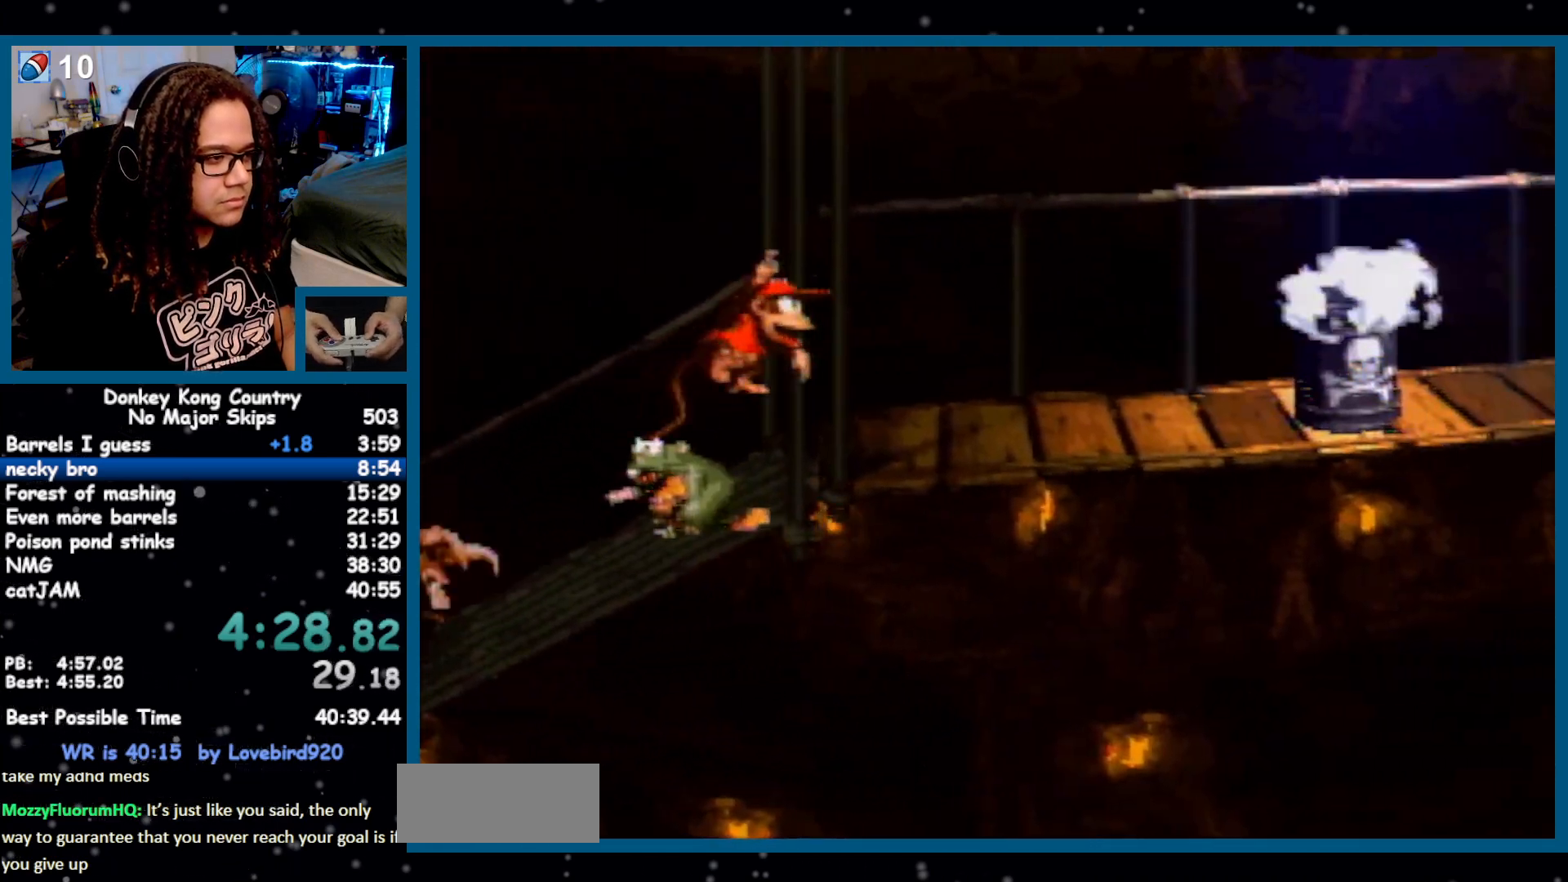
{"buttons": ["Y", "DPAD_RIGHT"], "events": [[133, "B", "down"], [383, "B", "up"]]}
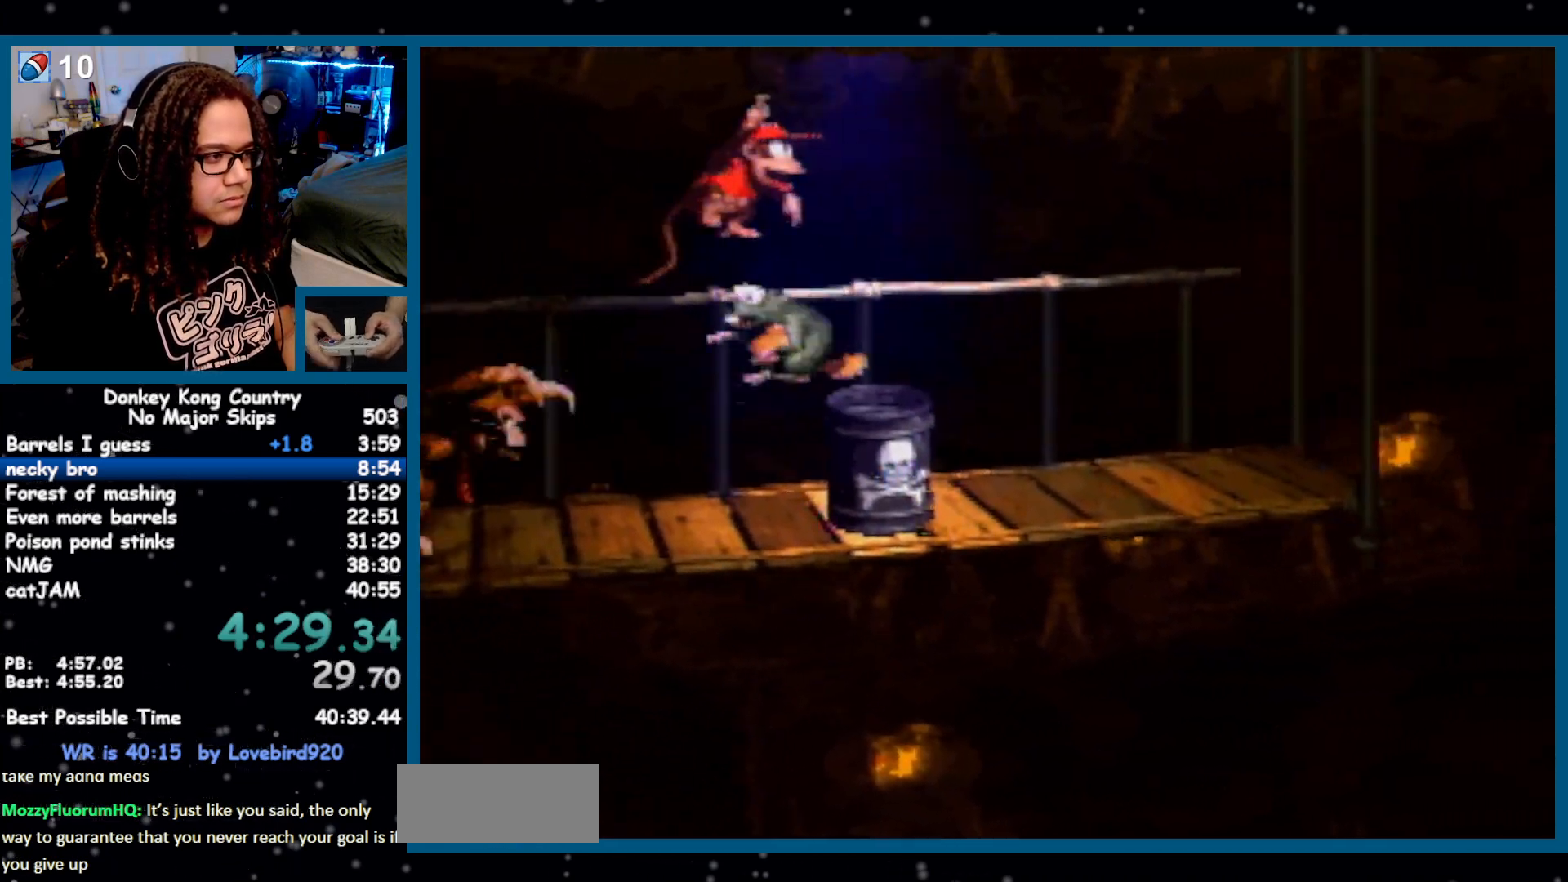
{"buttons": ["Y", "DPAD_RIGHT"], "events": [[167, "Y", "up"], [250, "Y", "down"]]}
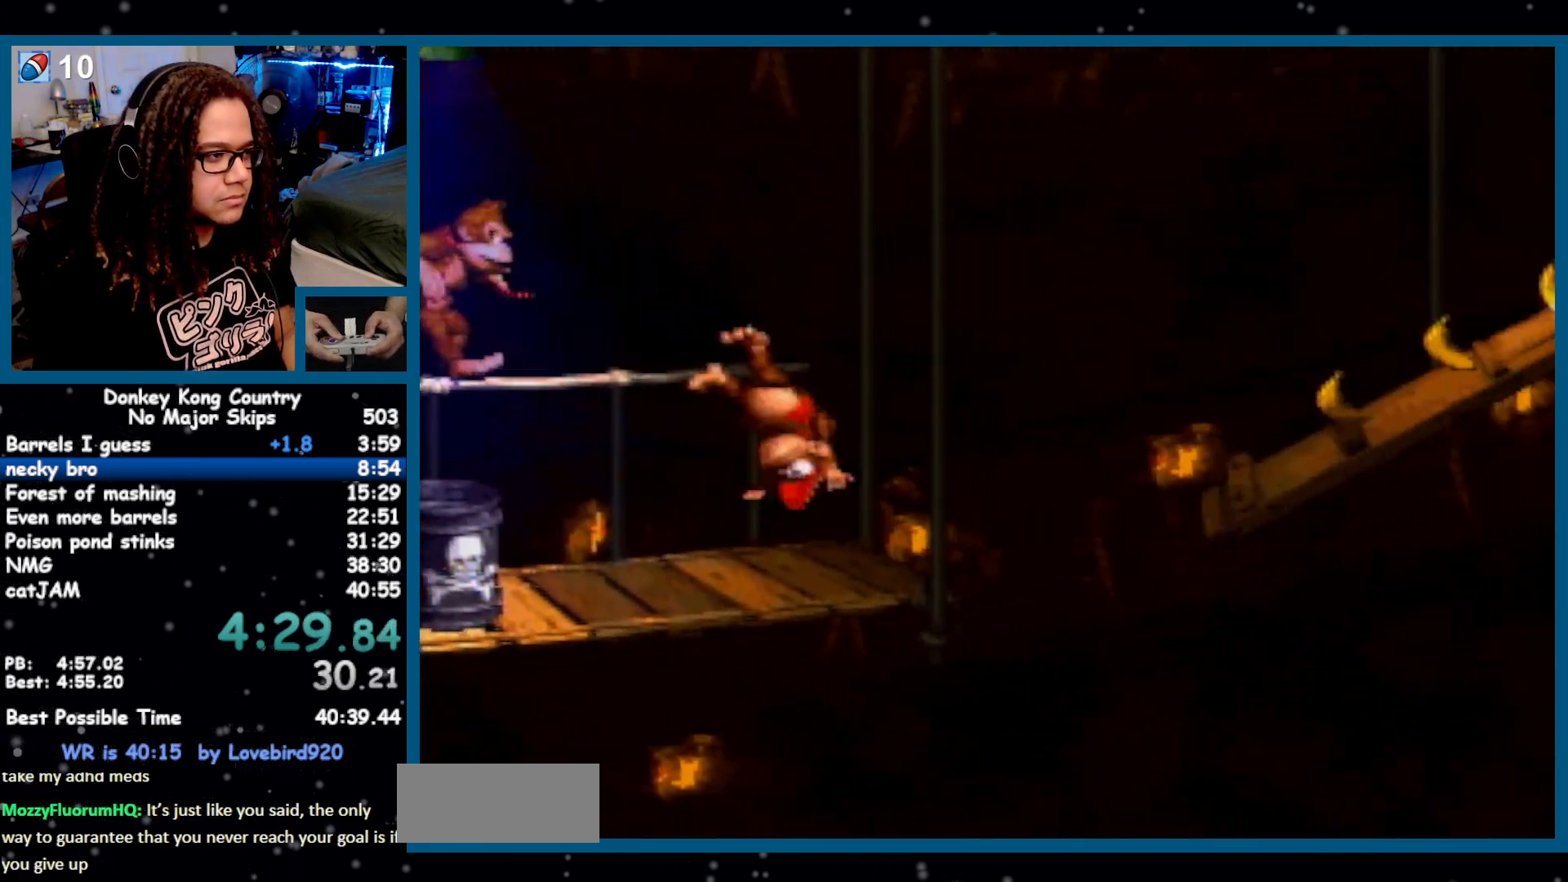
{"buttons": ["Y", "DPAD_RIGHT"], "events": [[250, "B", "down"], [350, "B", "up"]]}
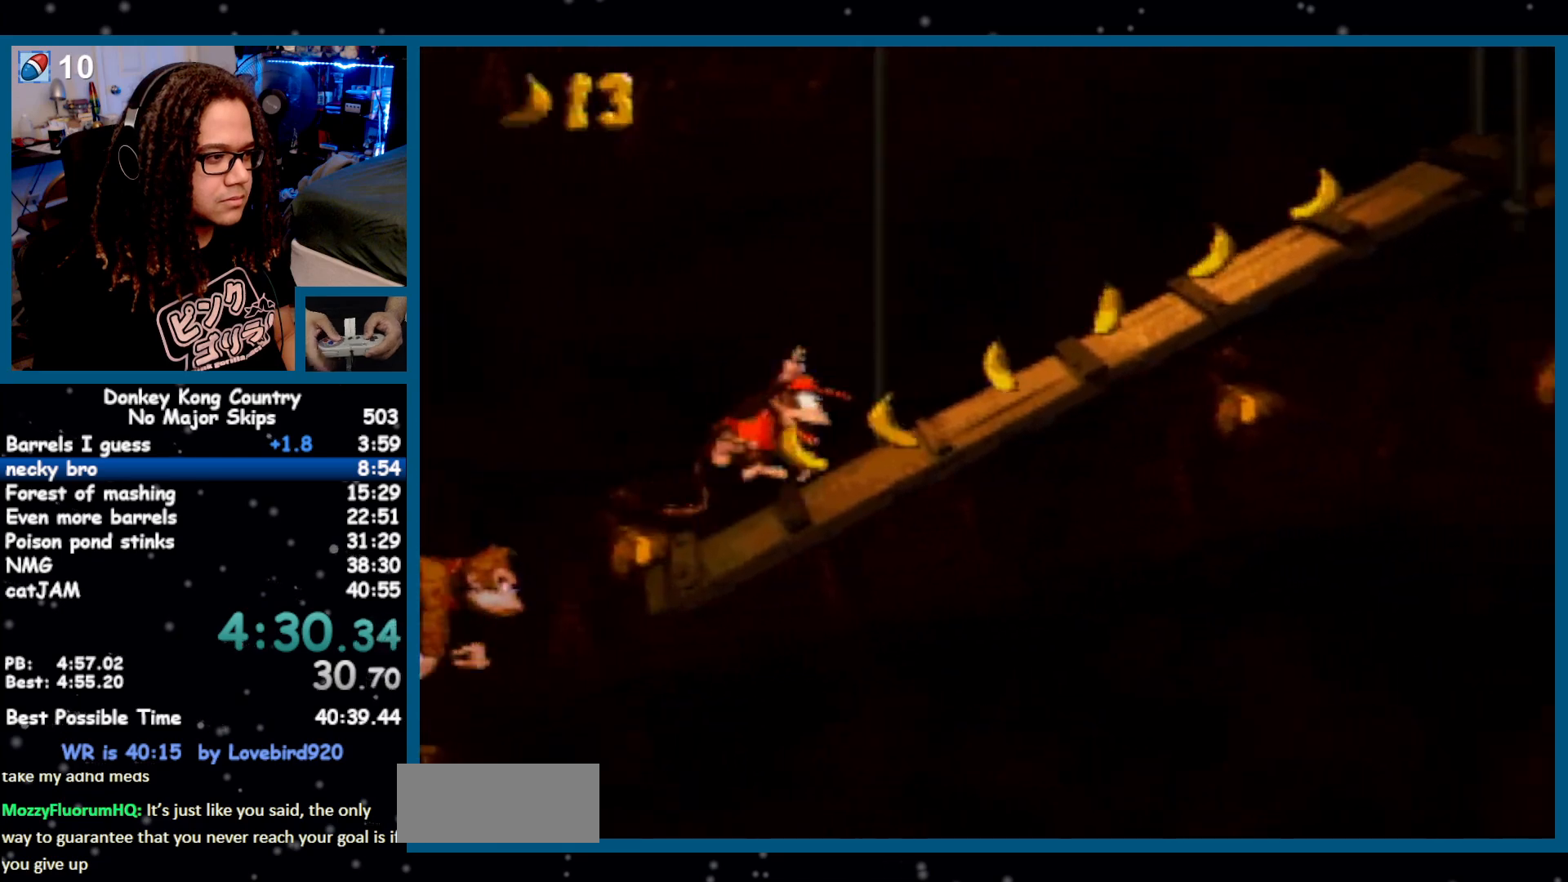
{"buttons": ["B", "Y", "DPAD_RIGHT"], "events": [[67, "Y", "up"], [100, "Y", "down"], [500, "B", "down"]]}
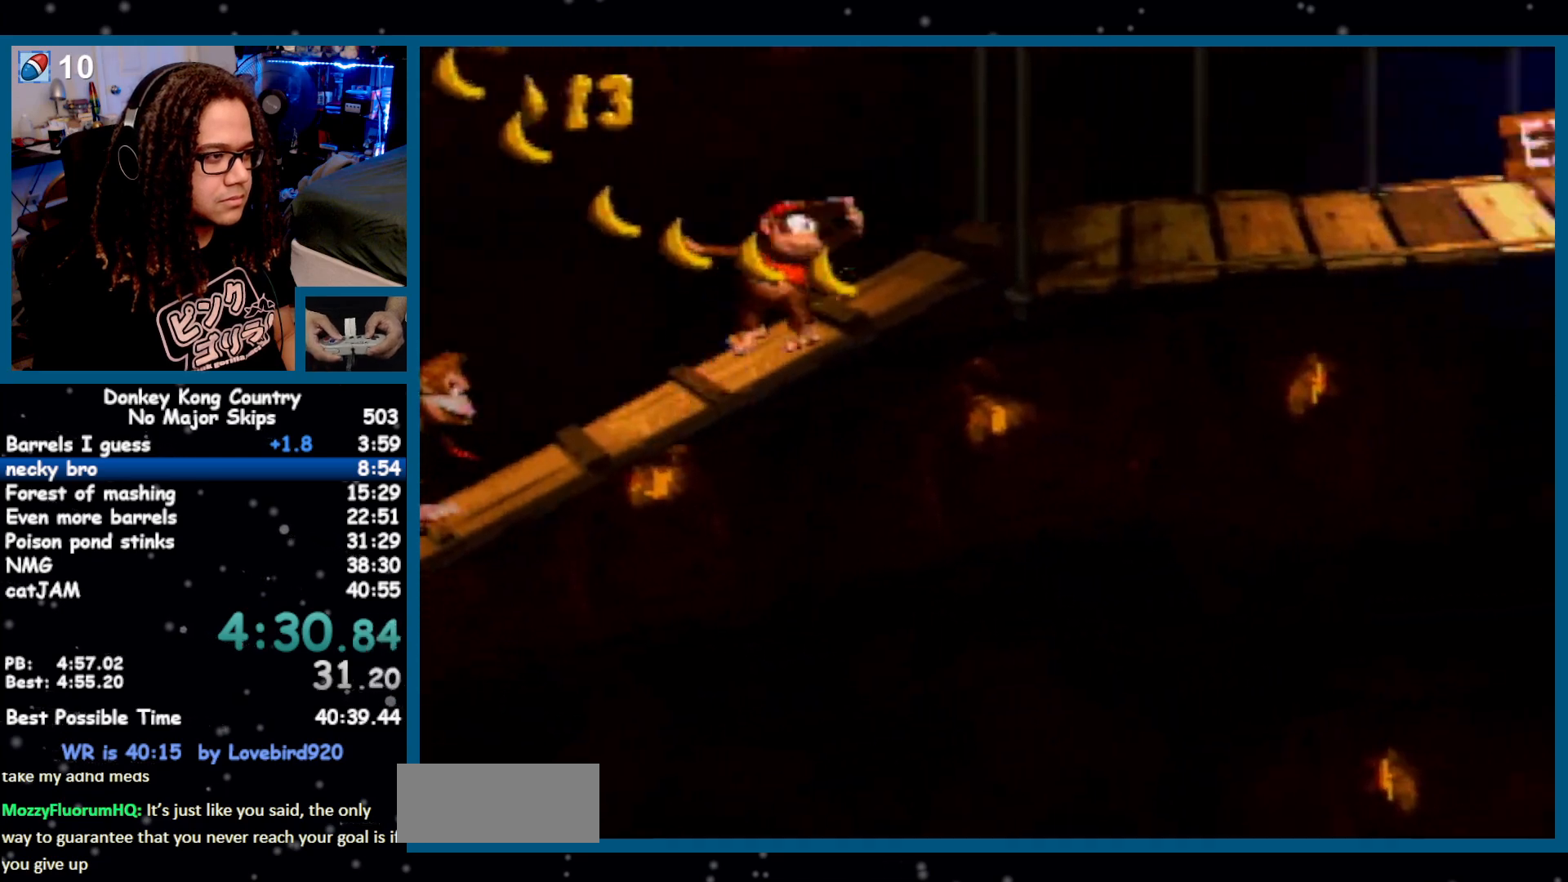
{"buttons": ["DPAD_RIGHT"], "events": [[67, "B", "up"], [500, "Y", "up"]]}
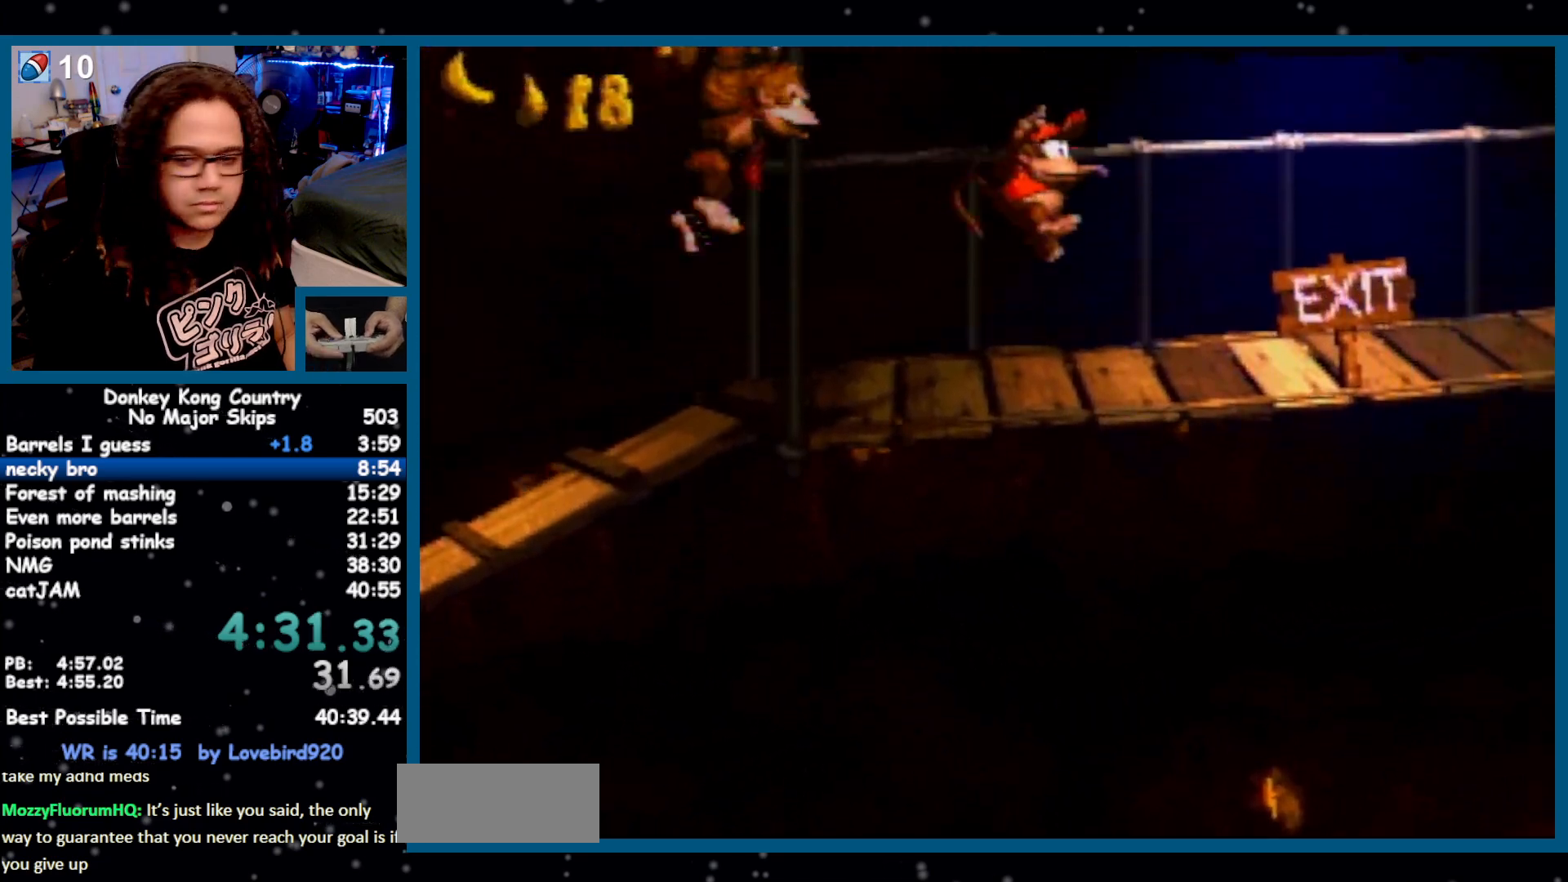
{"buttons": ["Y", "DPAD_RIGHT"], "events": [[67, "Y", "down"]]}
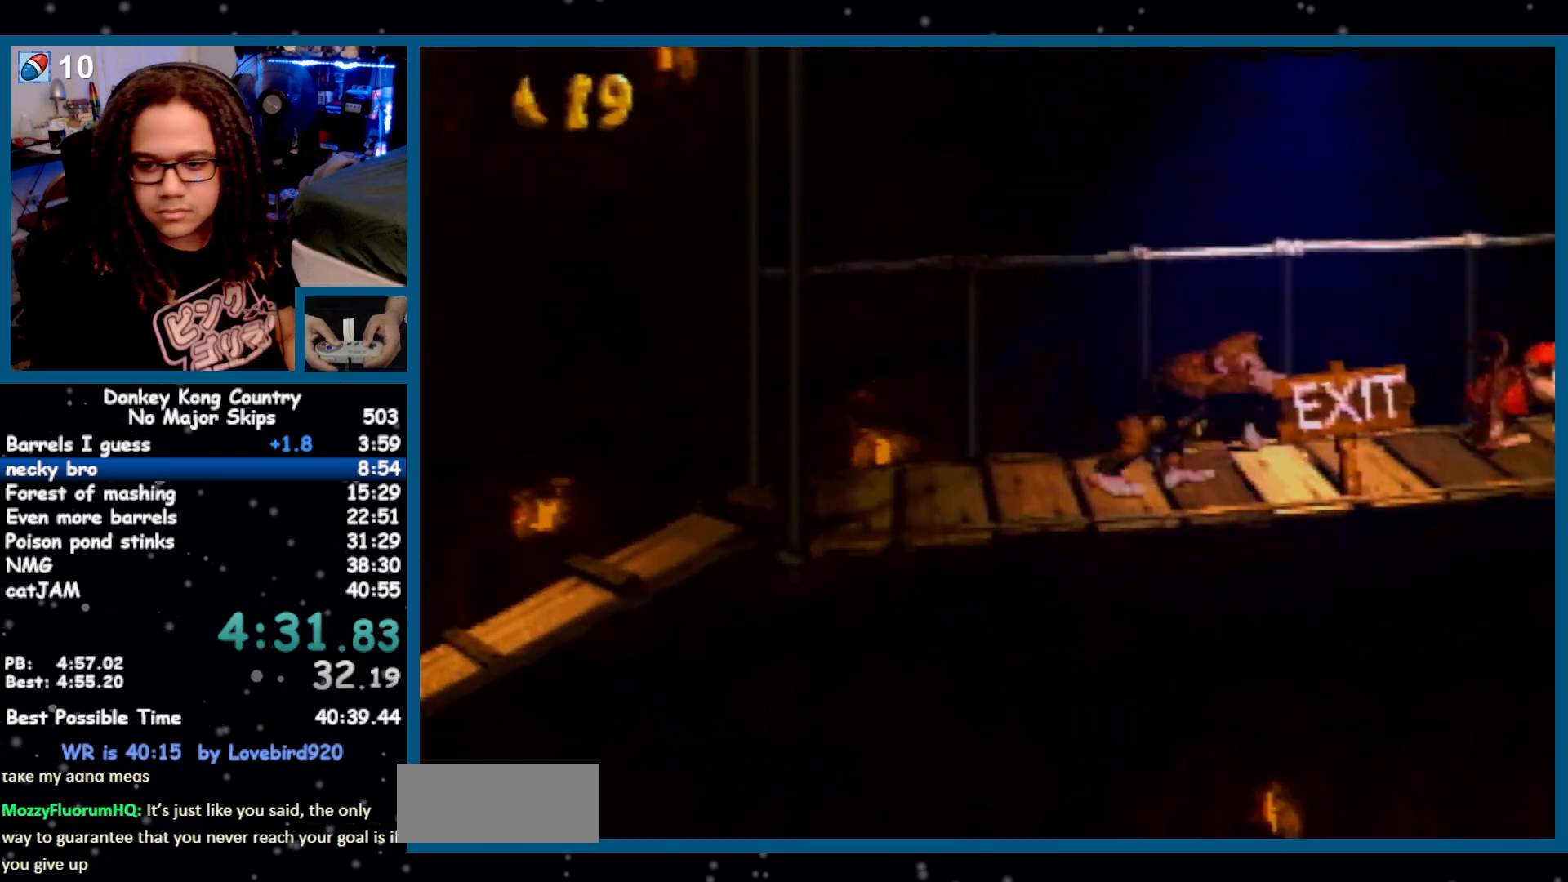
{"buttons": [], "events": [[417, "DPAD_RIGHT", "up"], [500, "Y", "up"]]}
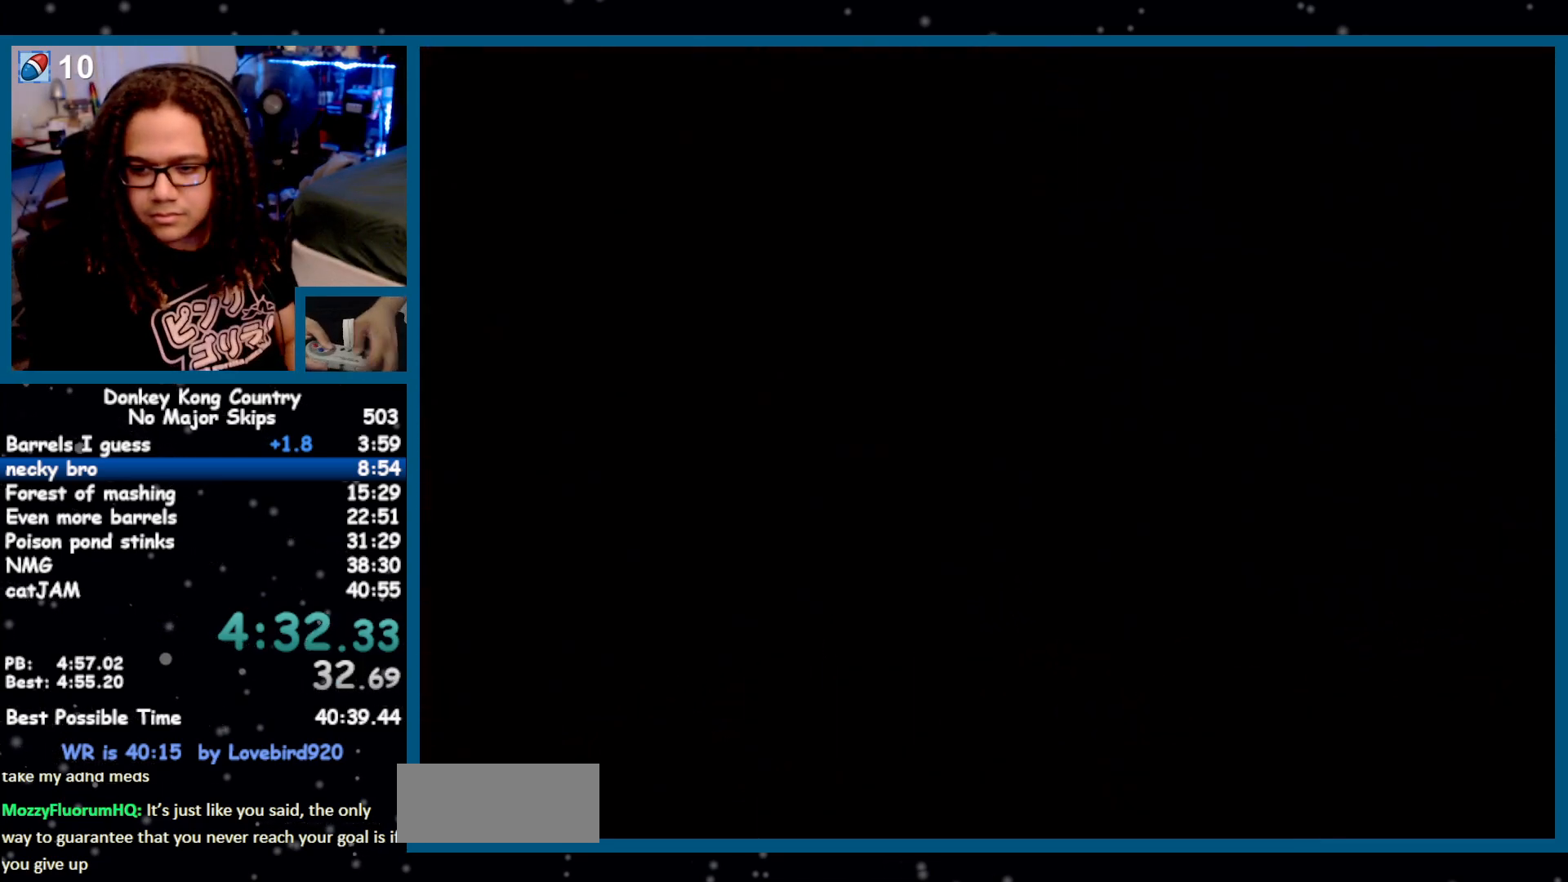
{"buttons": [], "events": [[200, "A", "down"], [250, "A", "up"], [317, "A", "down"], [367, "A", "up"]]}
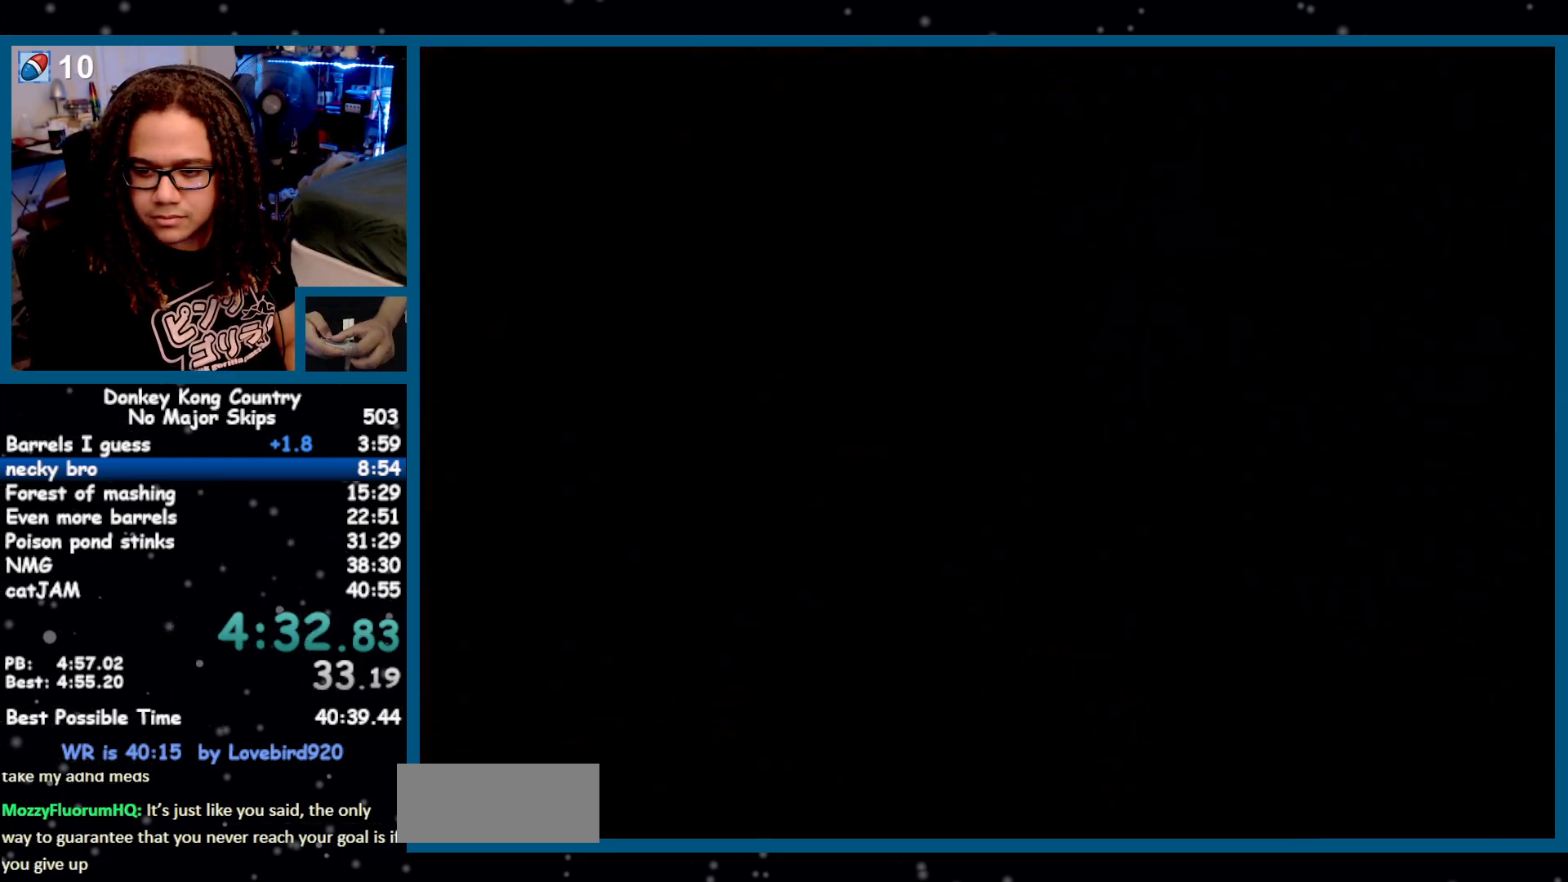
{"buttons": ["A"], "events": [[383, "A", "down"], [417, "A", "up"], [500, "A", "down"]]}